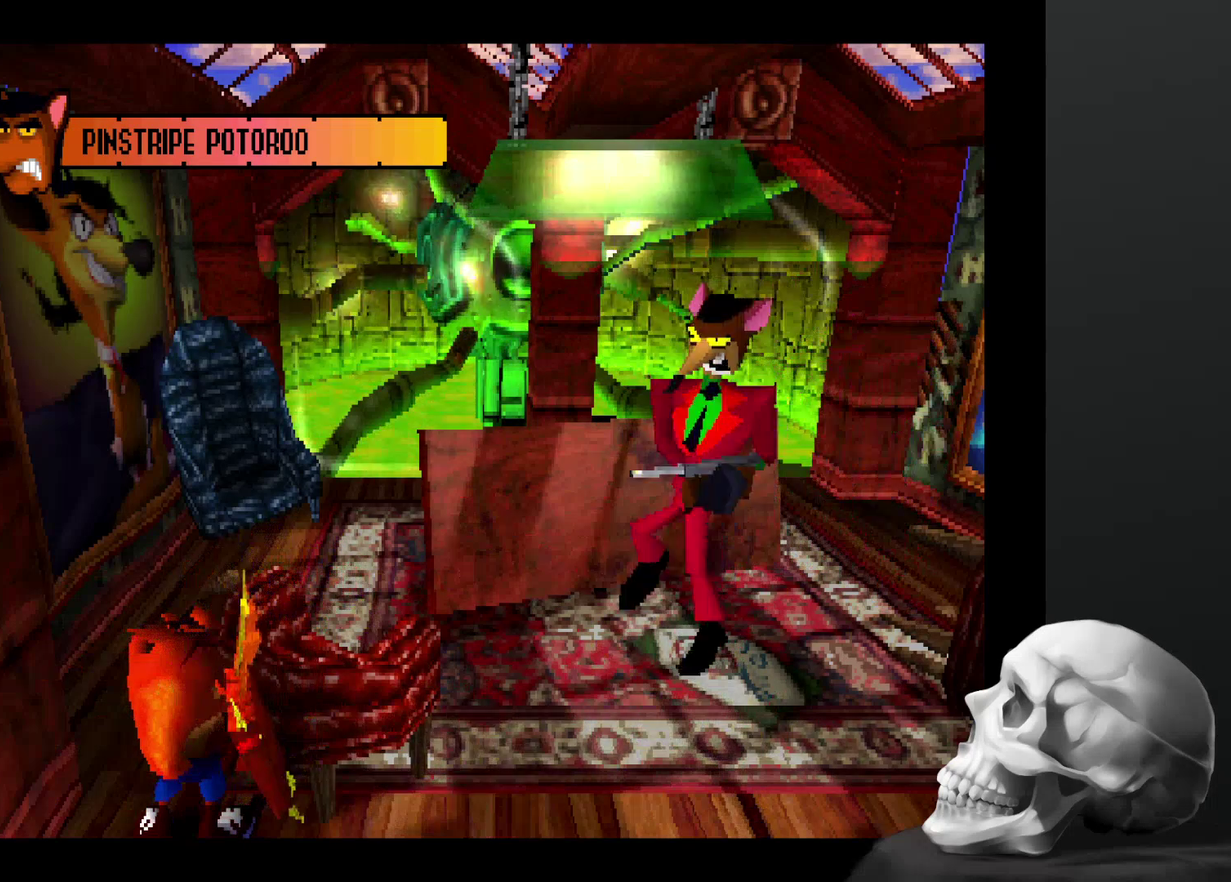
Gameplay with a controller (PlayStation layout); each line is a JSON object with the inputs held at the frame after it. "events" lists button and stick changes between this image and that frame as [ms after this image, input, new state], when the widget could be followed in between. Not read: DPAD_RIGHT DPAD_UP L3 R3.
{"buttons": [], "left_stick": "right", "right_stick": "center", "events": [[467, "left_stick", "right"]]}
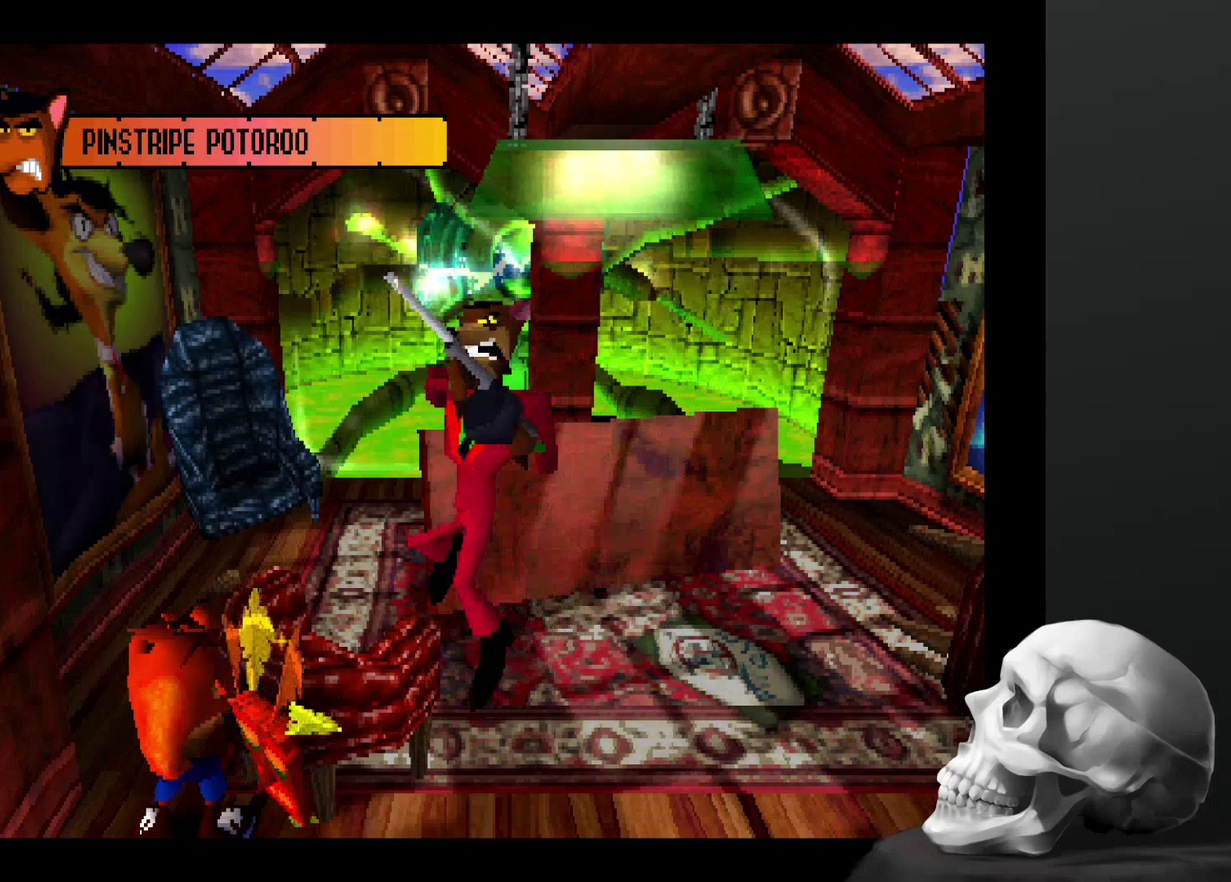
{"buttons": [], "left_stick": "center", "right_stick": "center", "events": [[134, "left_stick", "center"]]}
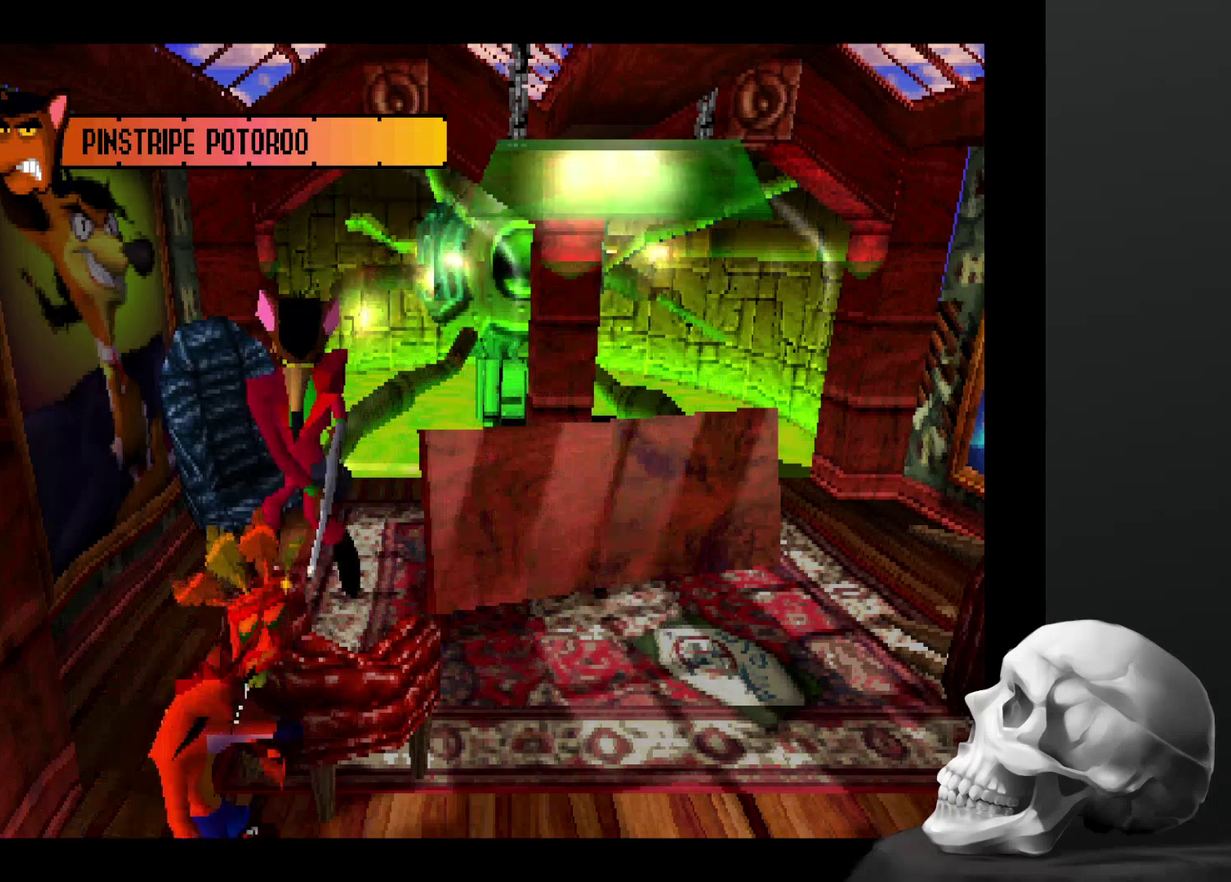
{"buttons": [], "left_stick": "center", "right_stick": "center", "events": [[100, "left_stick", "right"], [267, "left_stick", "center"]]}
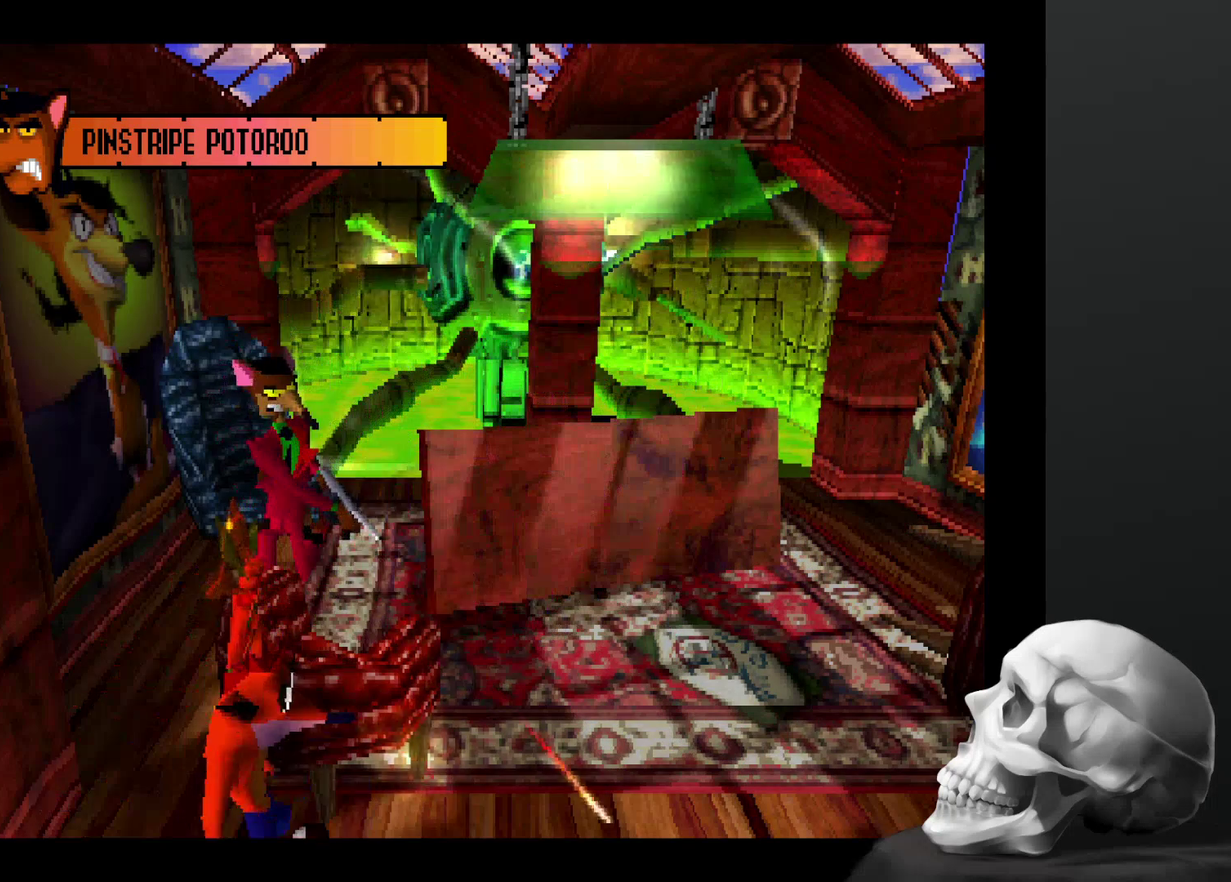
{"buttons": [], "left_stick": "center", "right_stick": "center", "events": []}
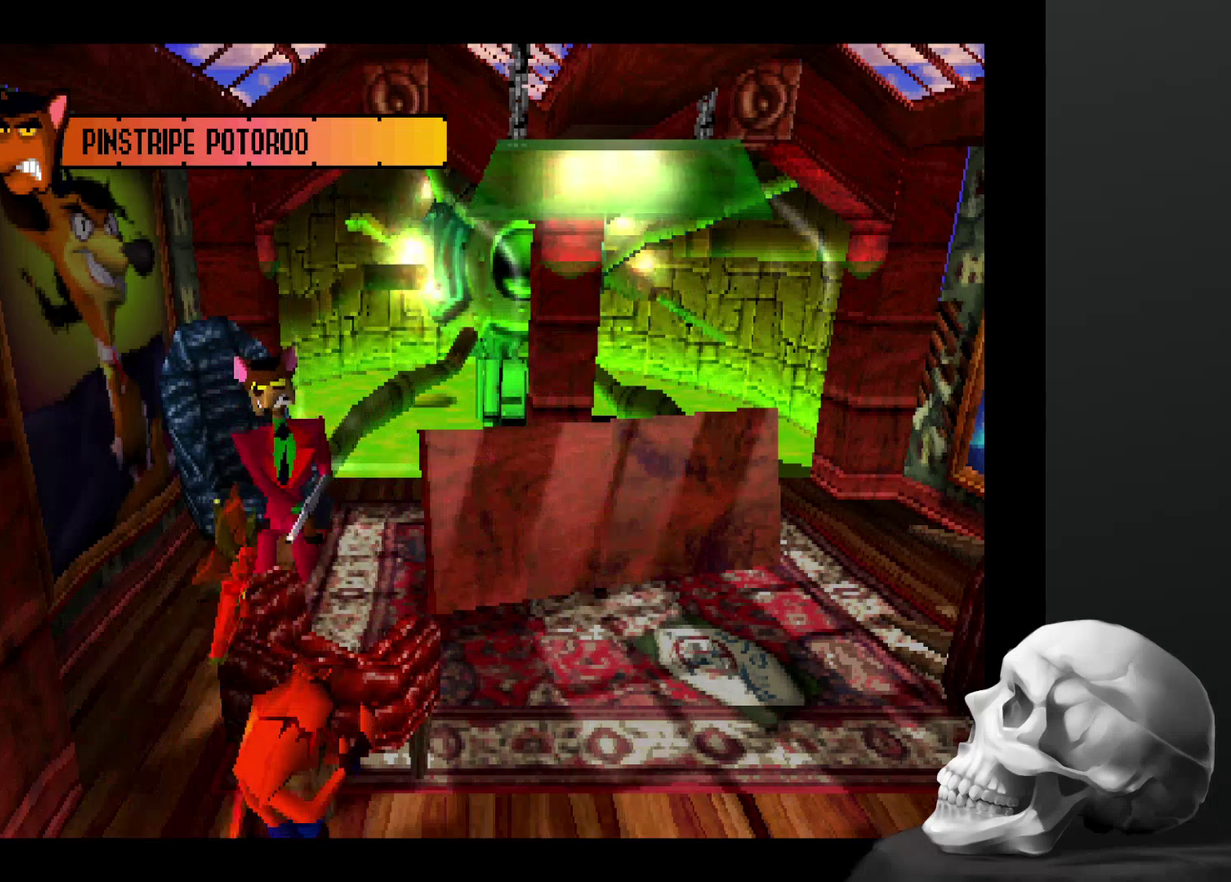
{"buttons": [], "left_stick": "center", "right_stick": "center", "events": []}
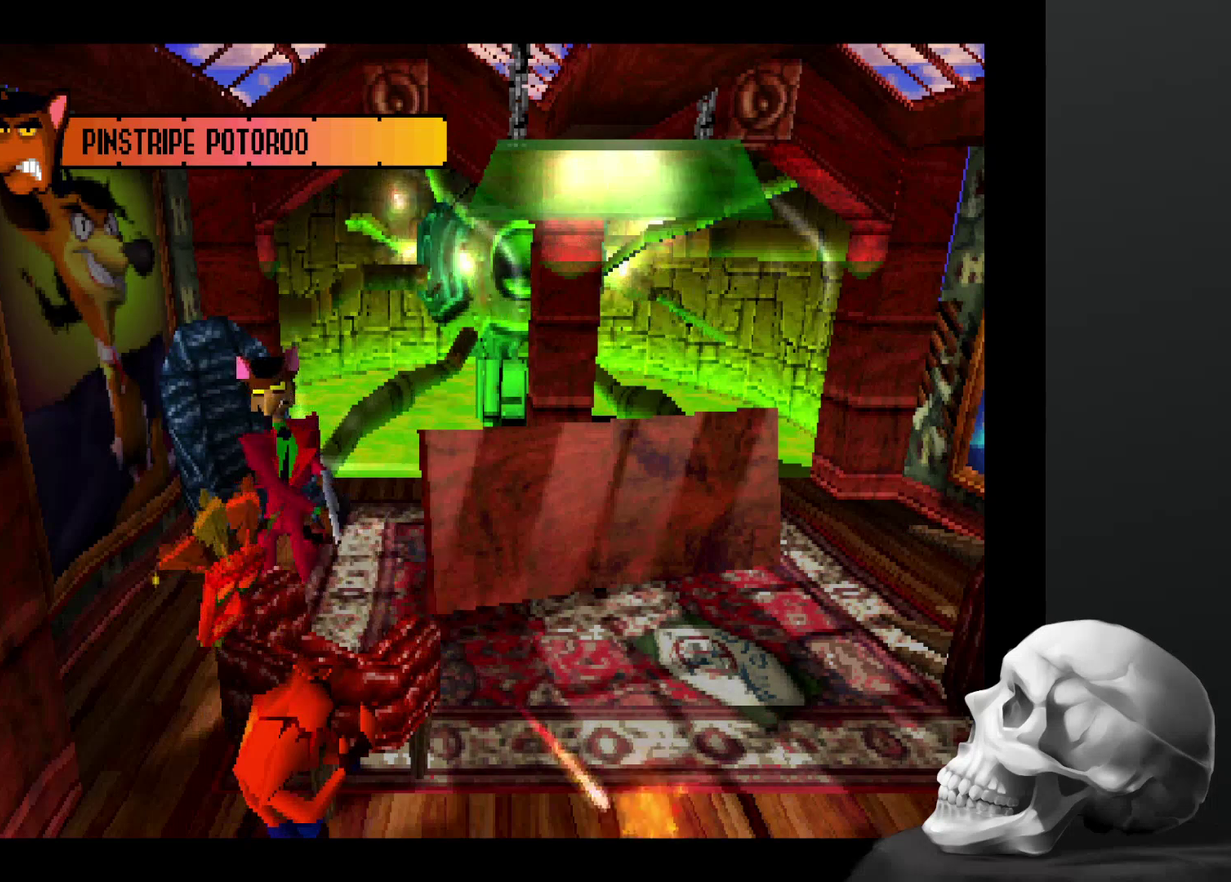
{"buttons": [], "left_stick": "center", "right_stick": "center", "events": []}
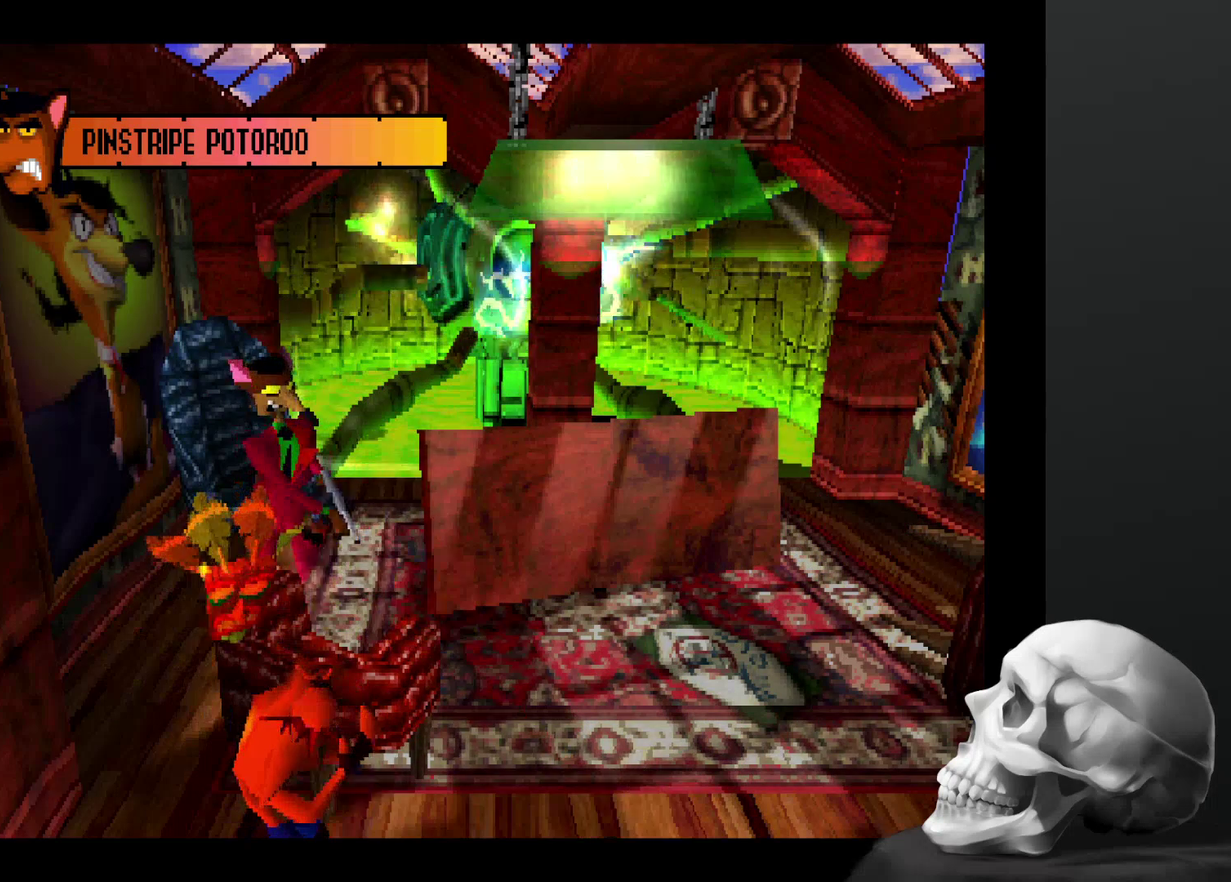
{"buttons": [], "left_stick": "center", "right_stick": "center", "events": []}
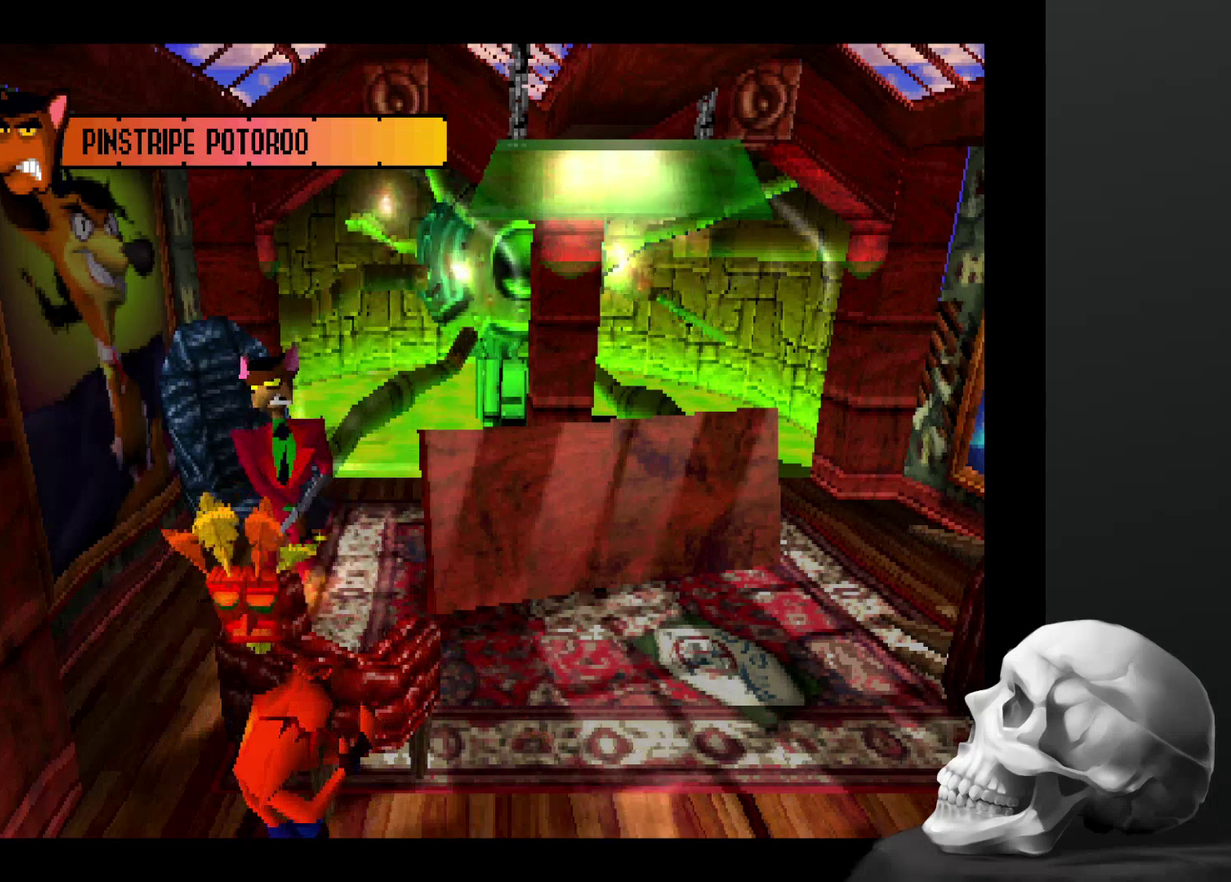
{"buttons": [], "left_stick": "center", "right_stick": "center", "events": []}
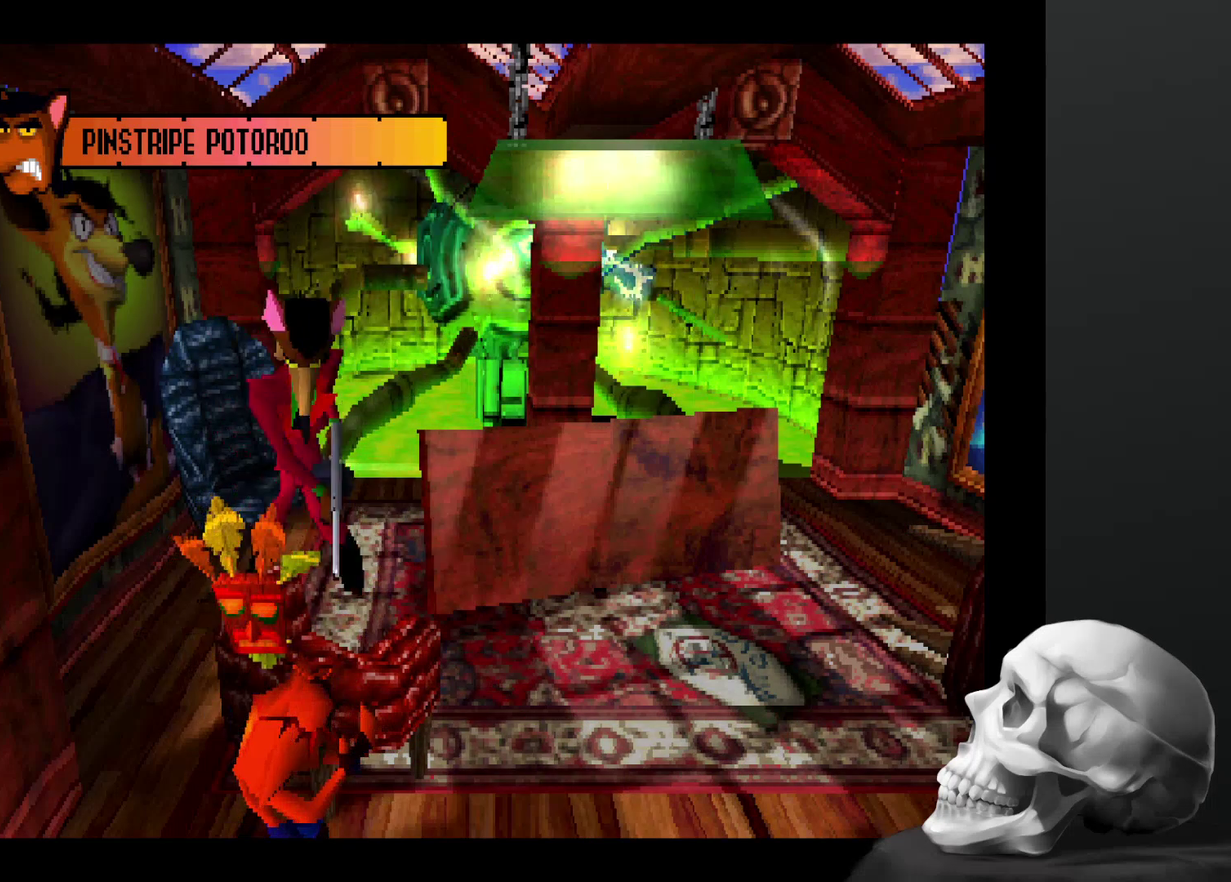
{"buttons": [], "left_stick": "center", "right_stick": "center", "events": []}
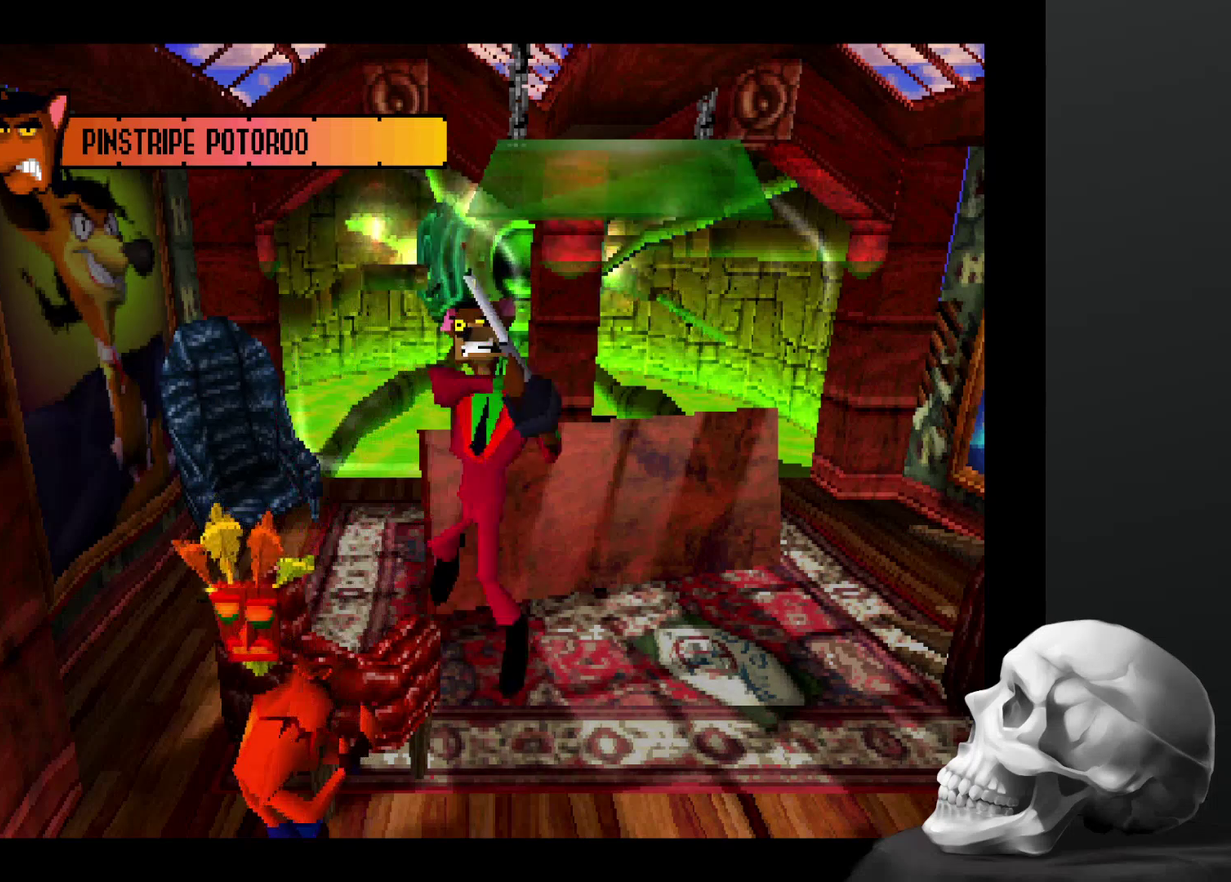
{"buttons": [], "left_stick": "center", "right_stick": "center", "events": [[134, "left_stick", "up-left"], [300, "left_stick", "center"]]}
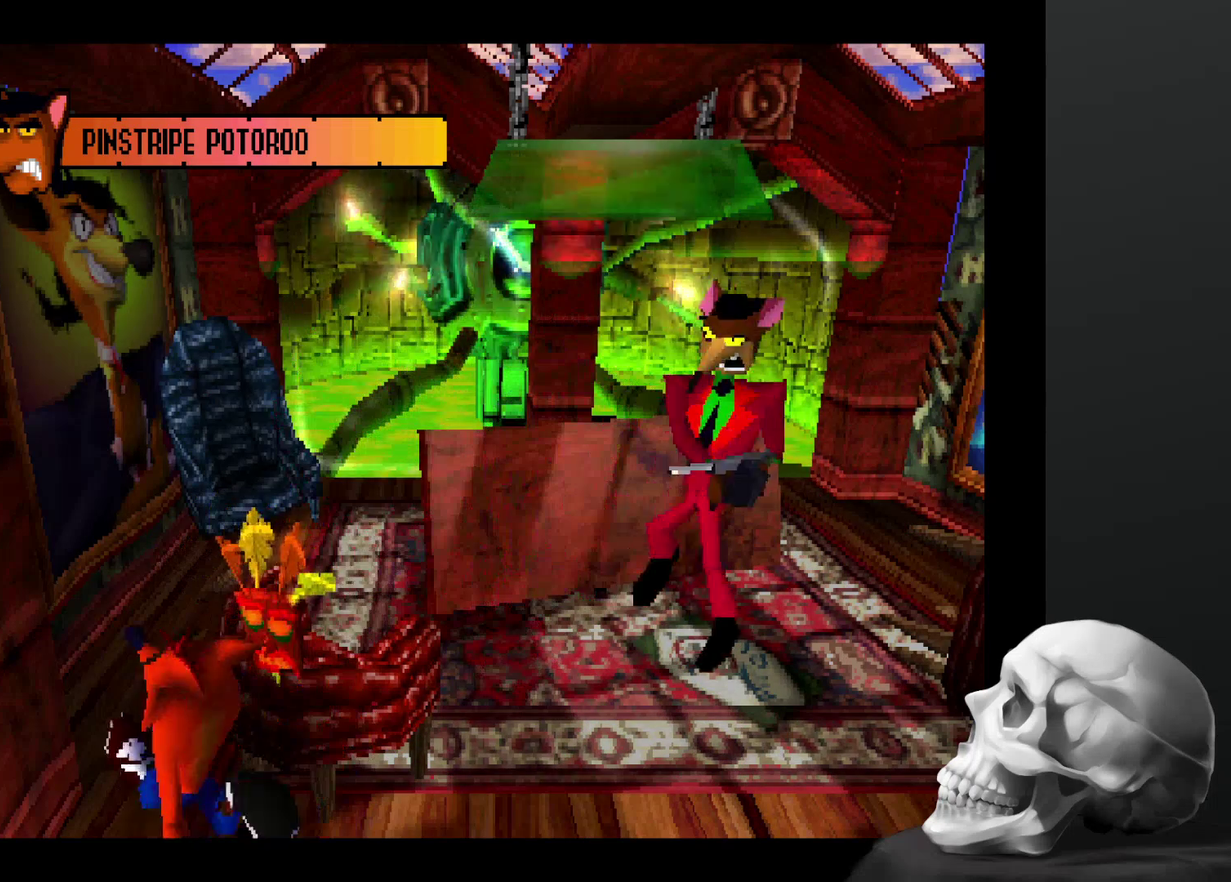
{"buttons": [], "left_stick": "up", "right_stick": "center", "events": [[400, "left_stick", "up"]]}
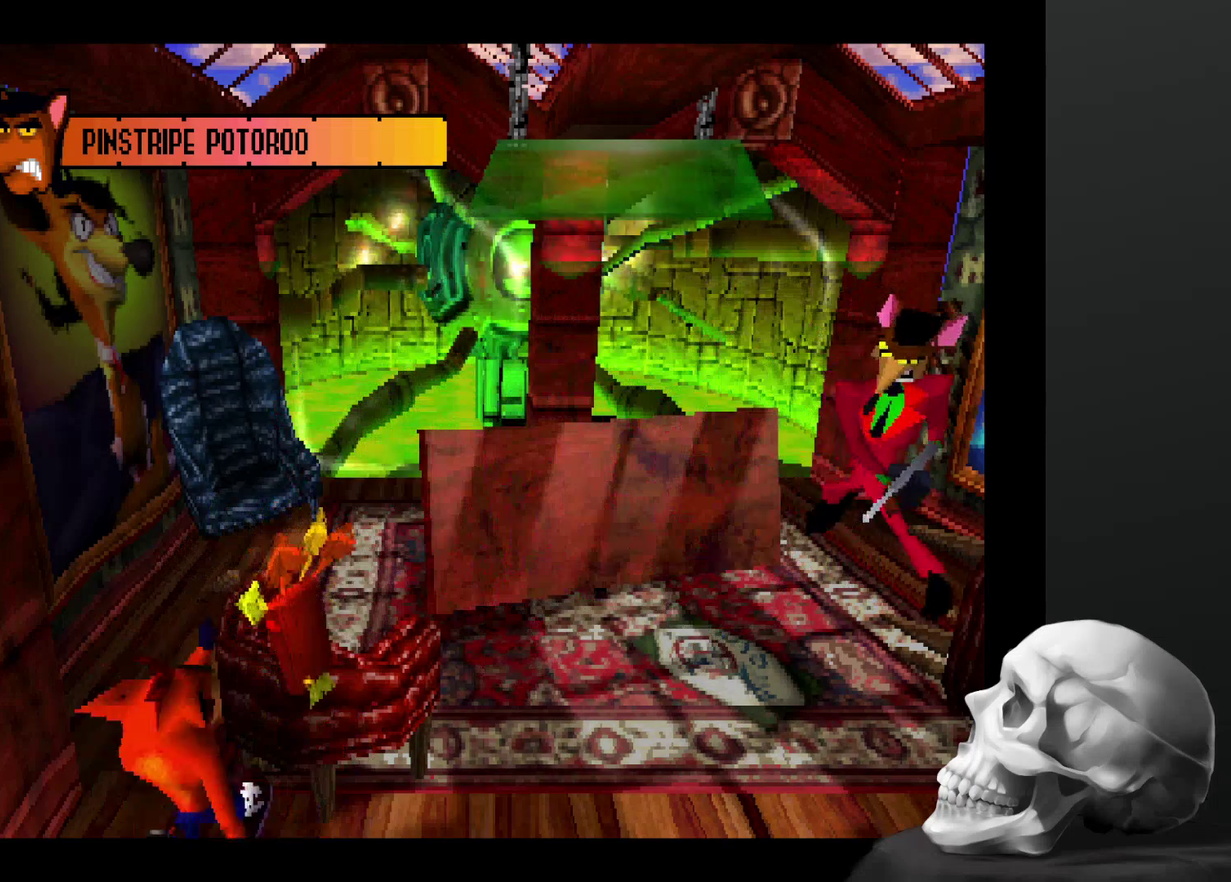
{"buttons": [], "left_stick": "center", "right_stick": "center", "events": [[67, "left_stick", "center"]]}
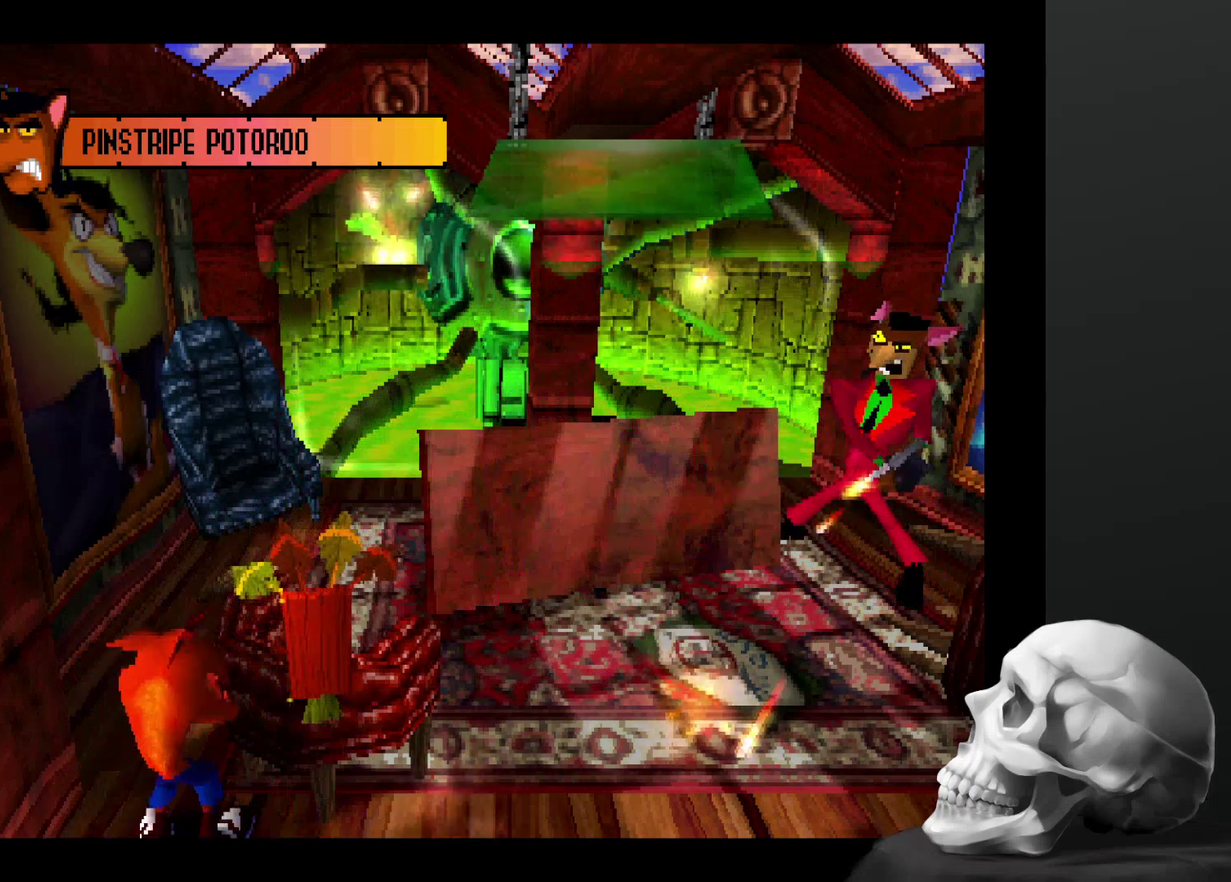
{"buttons": [], "left_stick": "center", "right_stick": "center", "events": []}
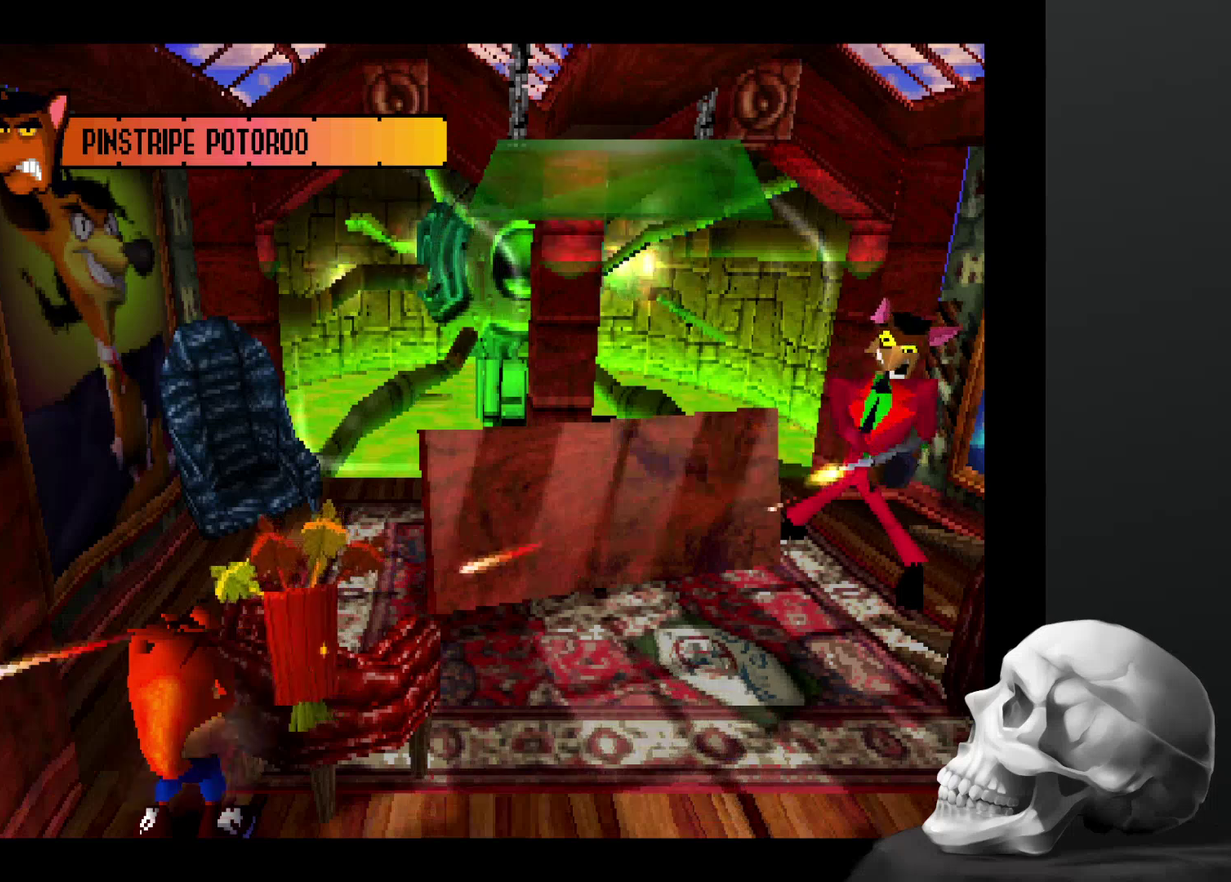
{"buttons": [], "left_stick": "center", "right_stick": "center", "events": []}
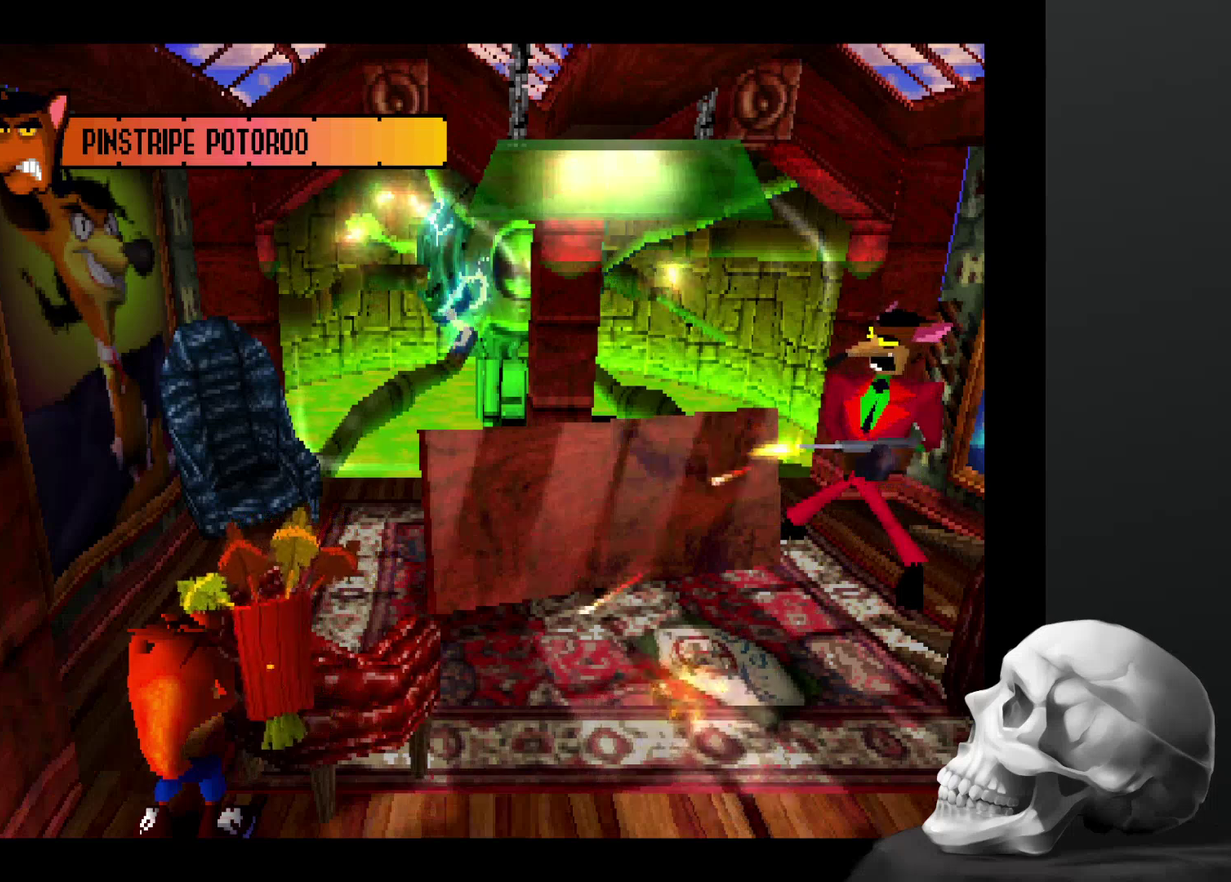
{"buttons": [], "left_stick": "center", "right_stick": "center", "events": []}
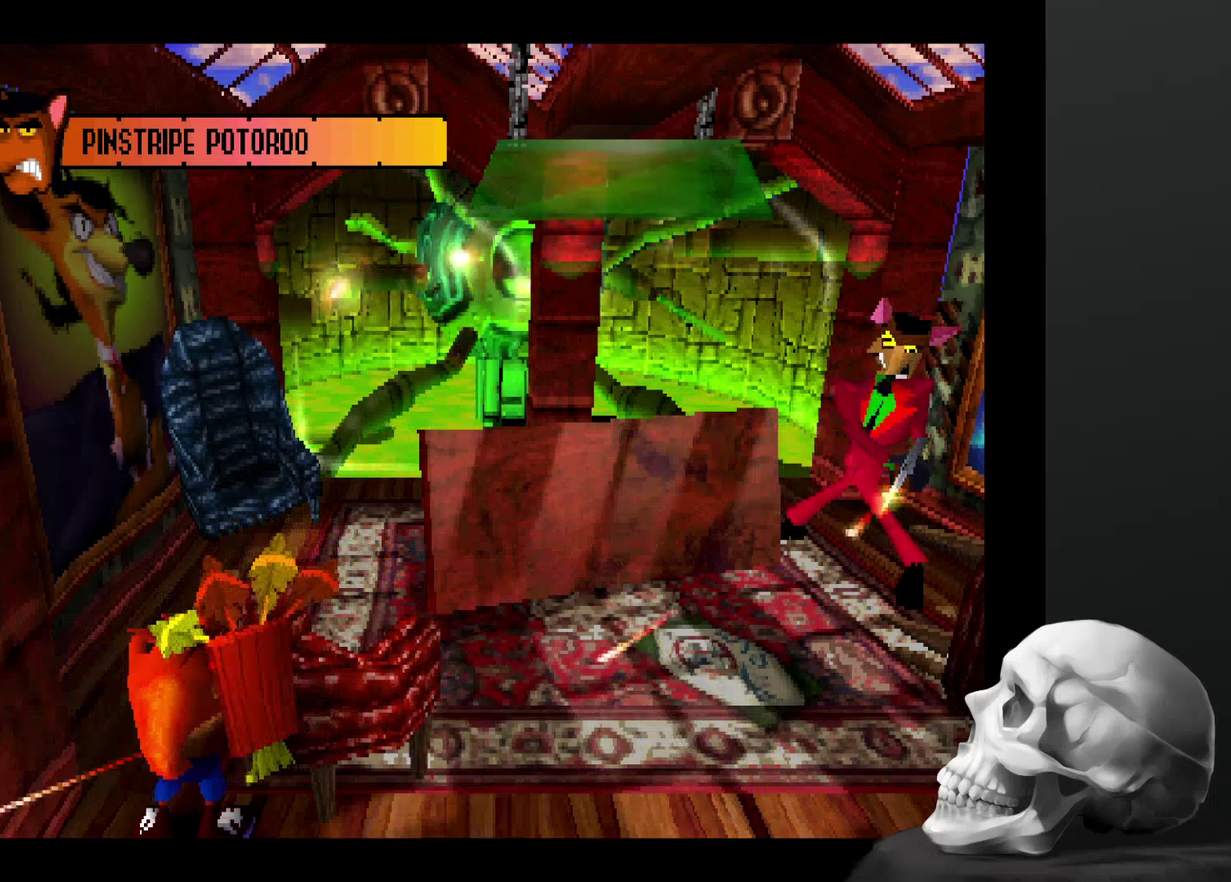
{"buttons": [], "left_stick": "center", "right_stick": "center", "events": []}
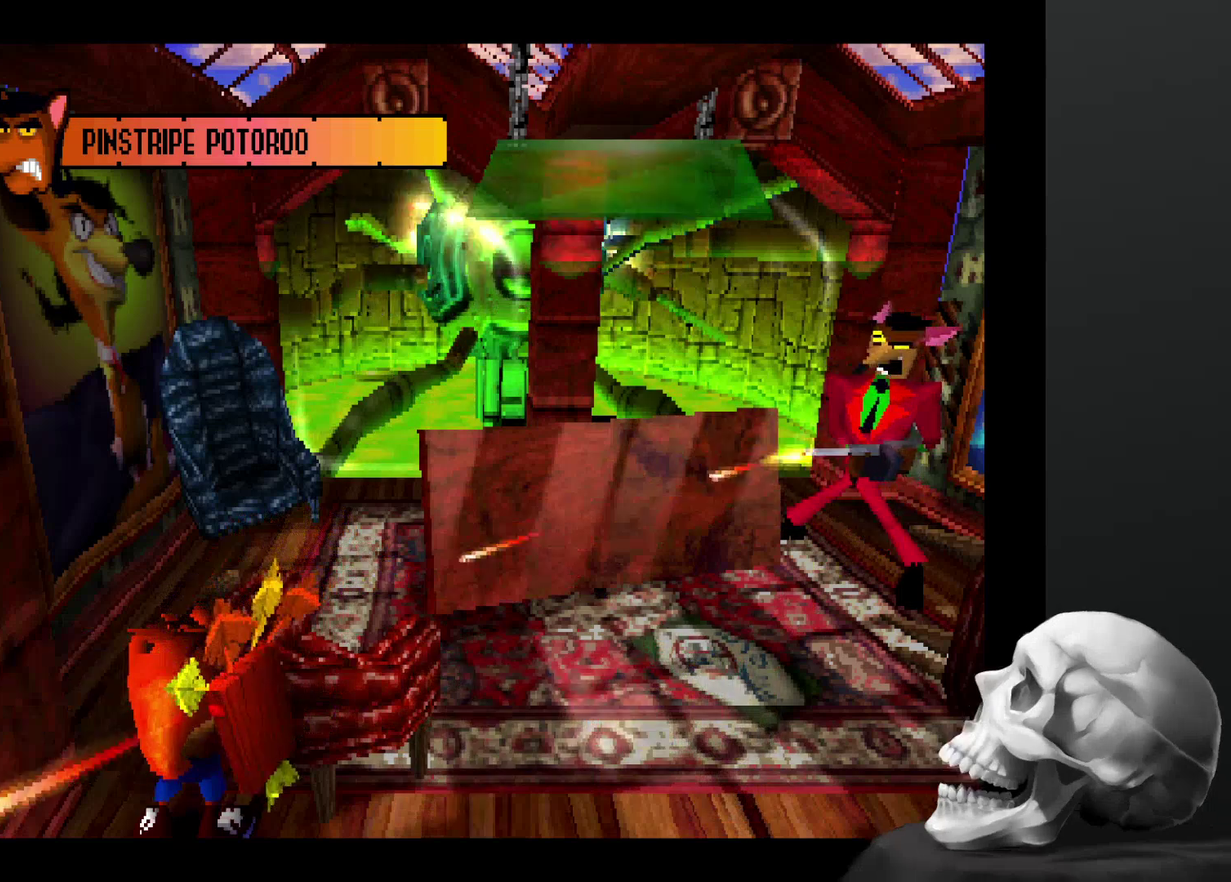
{"buttons": [], "left_stick": "center", "right_stick": "center", "events": []}
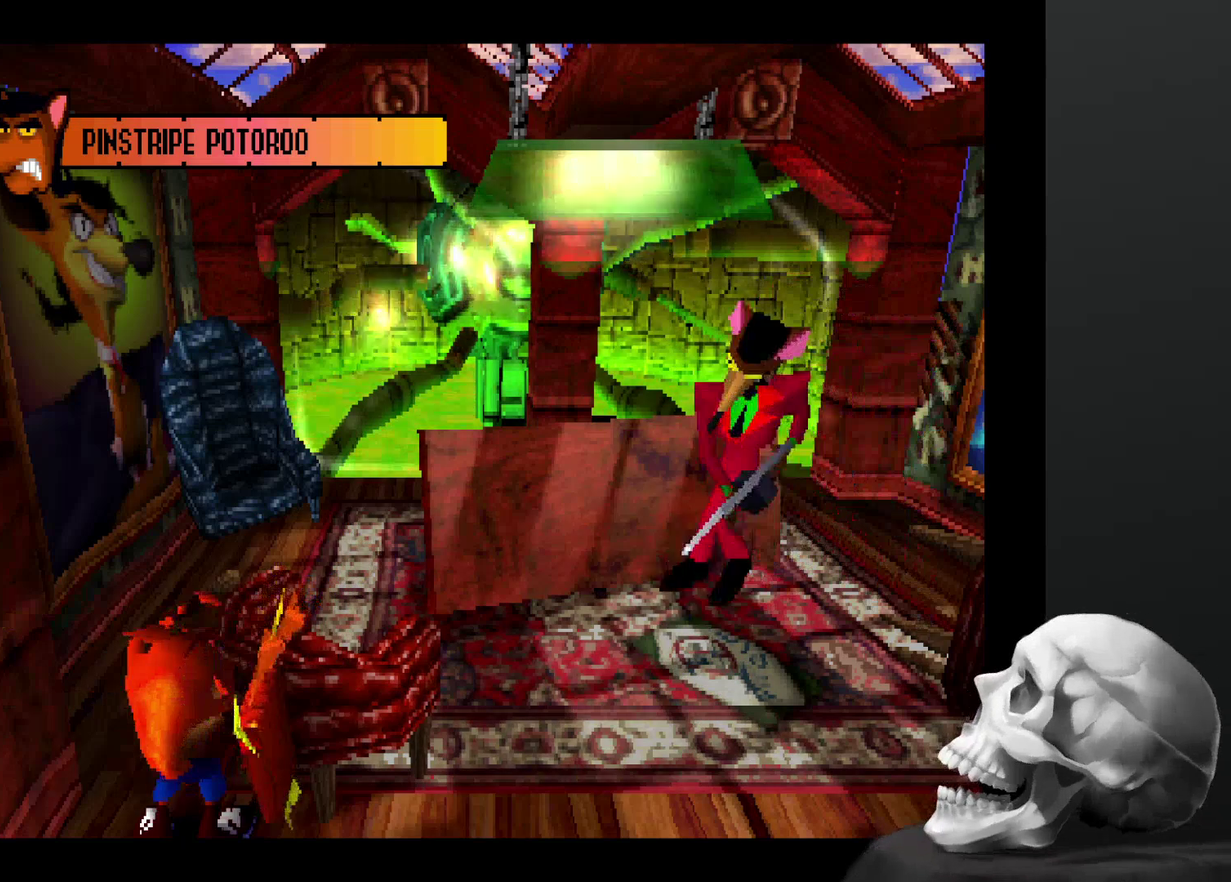
{"buttons": [], "left_stick": "right", "right_stick": "center", "events": [[500, "left_stick", "right"]]}
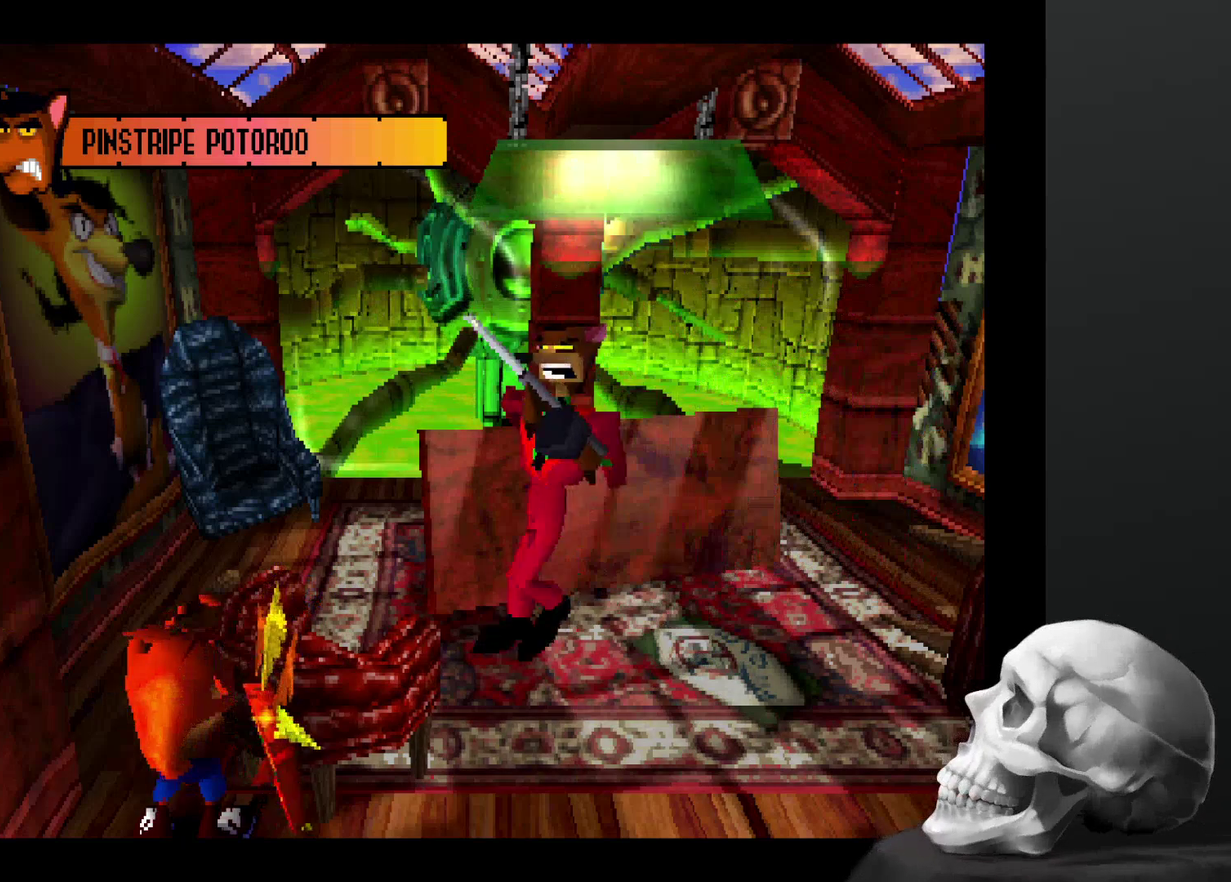
{"buttons": [], "left_stick": "center", "right_stick": "center", "events": [[234, "left_stick", "center"]]}